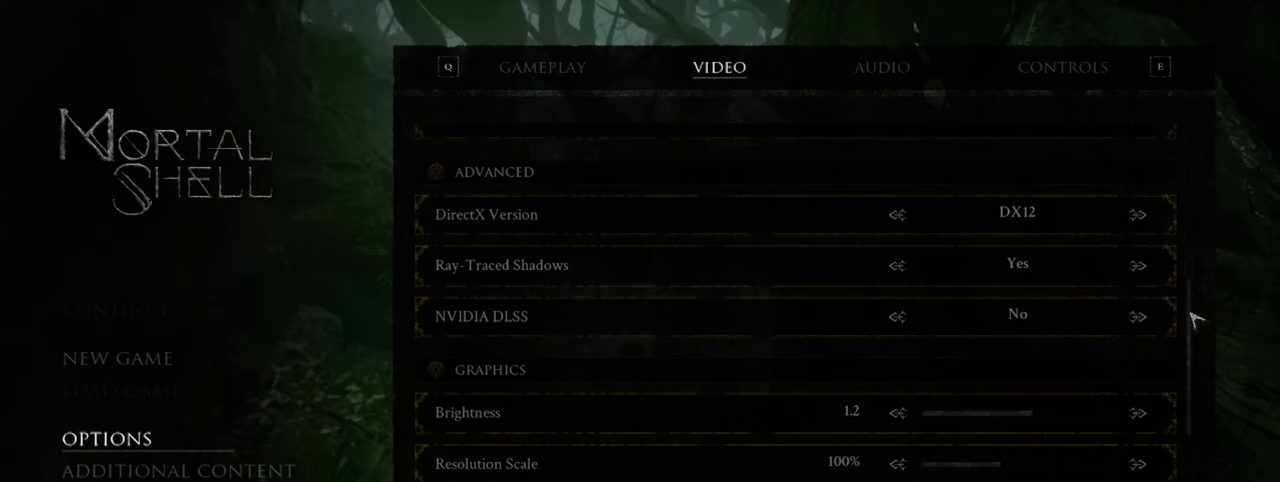
Gameplay with keyboard and mouse; each line is a JSON object with the keys and mouse buttons held at the frame after it. "events" lists presses ("down") and releases ("up") of "1", "2", "3", "4", "5", "a", "alt", "b", "c", "ctrl", "d", "e", "f", "q", "r", "s", "shift", "space", "t", "tab", "v", "w", "x", "z", "mouse_left", "mouse_wheel", "mouse_right", "mouse_mb4" and "mouse_mb5" between this image and that frame as [ms after this image, input, new state], when the widget could be followed in between. "mouse_left", "mouse_wheel", "mouse_right", "mouse_mb4", "mouse_mb5" = the "left", "wheel", "right", "mb4", "mb5" buttons of the "mouse" list. No other keys are recorded. "wheel" means that the mouse wheel is clicked or scrolled. Mouse movement is not recorded. Not read: g.
{"keys": [], "mouse": ["left"], "events": [[83, "mouse_left", "down"]]}
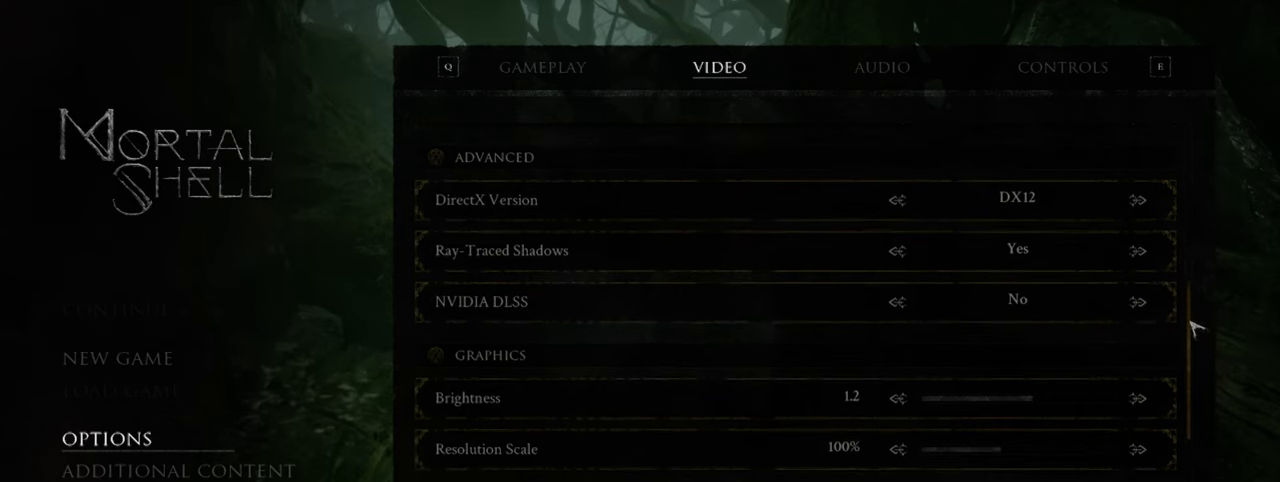
{"keys": [], "mouse": ["left"], "events": []}
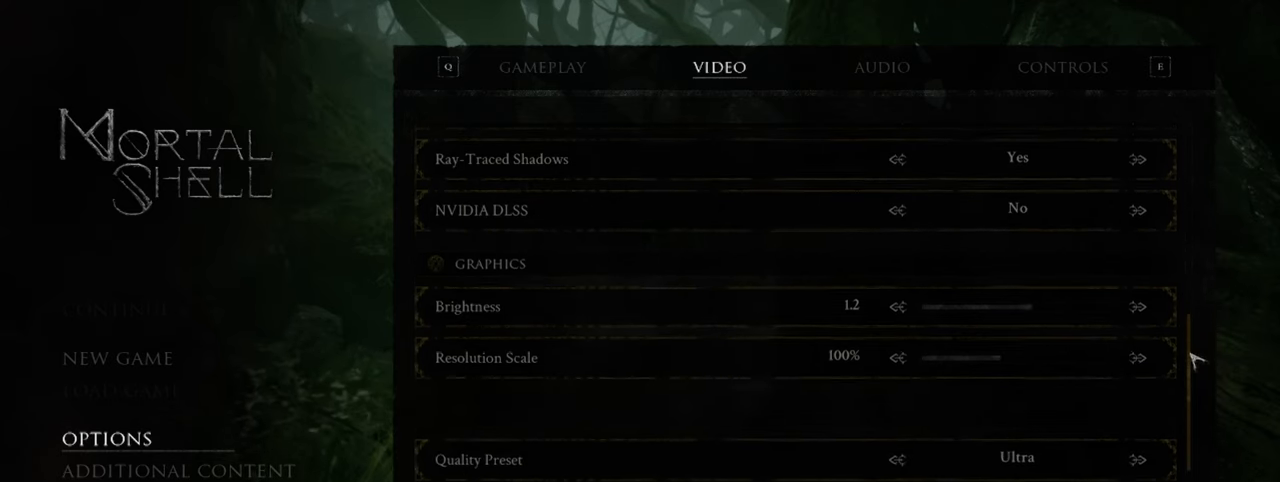
{"keys": [], "mouse": ["left"], "events": []}
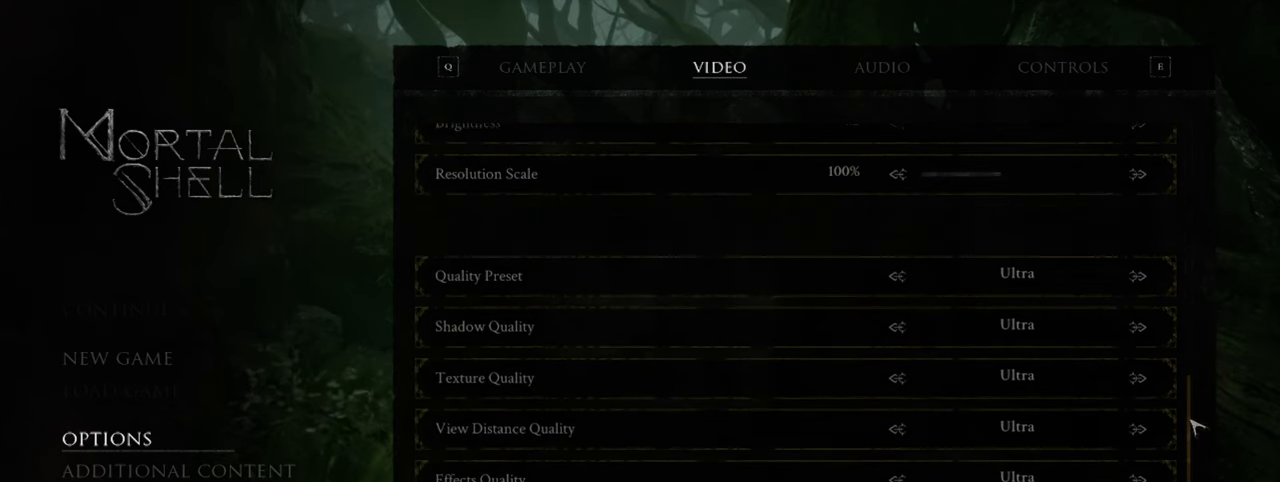
{"keys": [], "mouse": ["left"], "events": []}
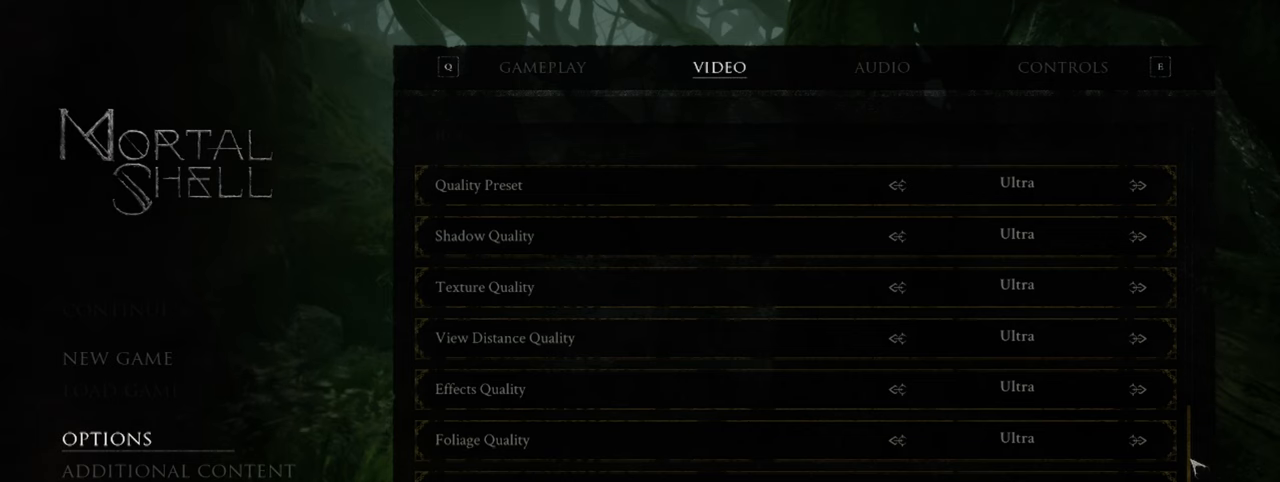
{"keys": [], "mouse": ["left"], "events": []}
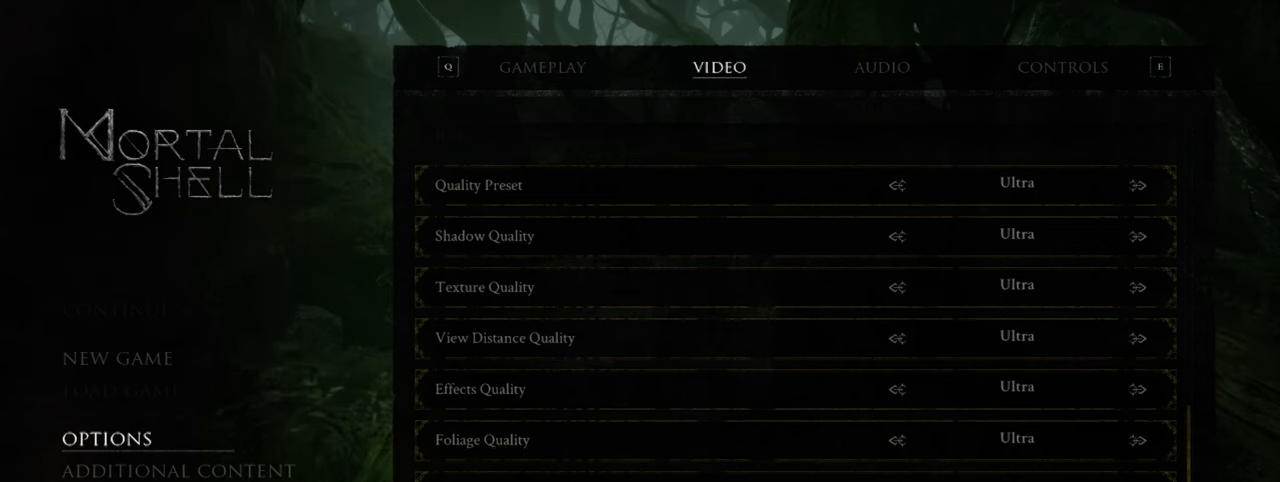
{"keys": [], "mouse": ["left"], "events": []}
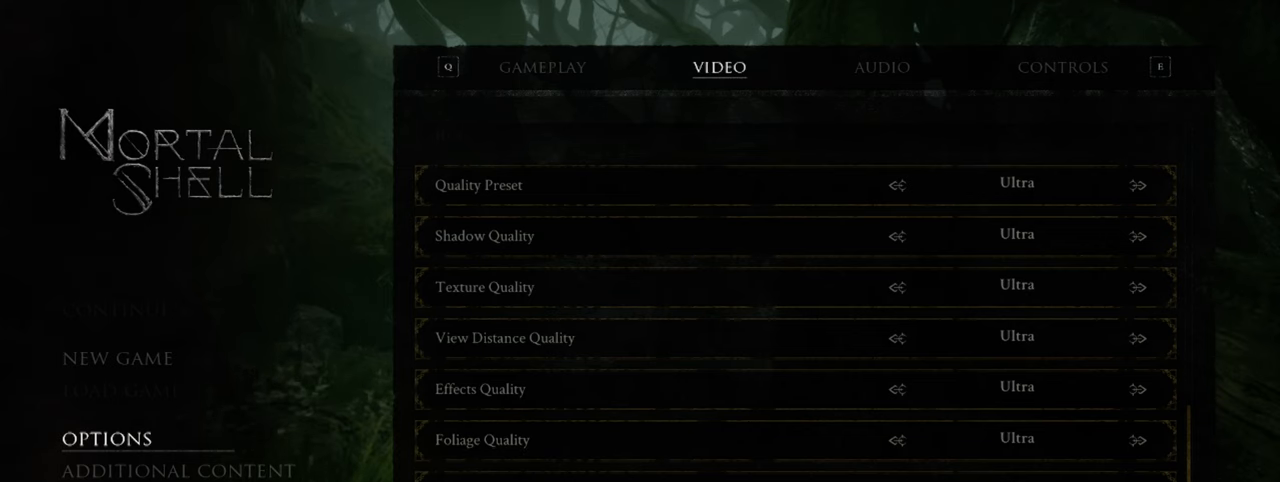
{"keys": [], "mouse": ["left"], "events": []}
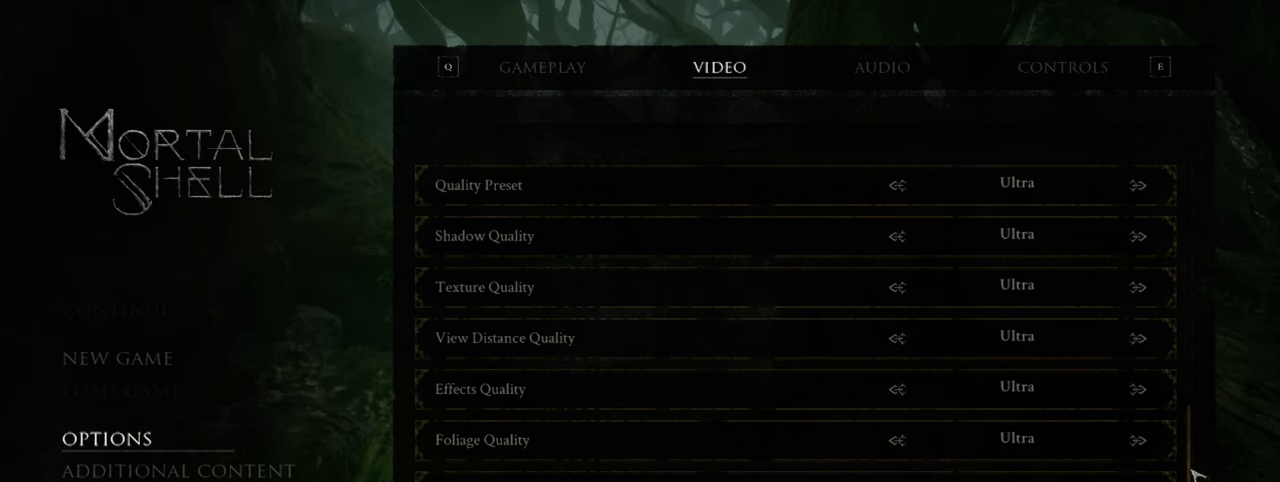
{"keys": [], "mouse": ["left"], "events": []}
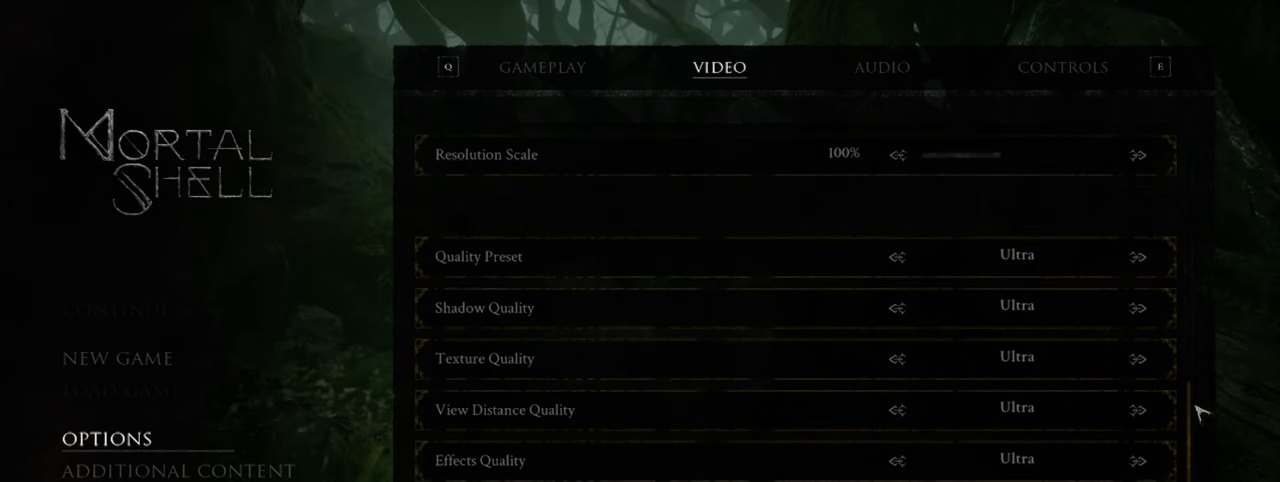
{"keys": [], "mouse": ["left"], "events": []}
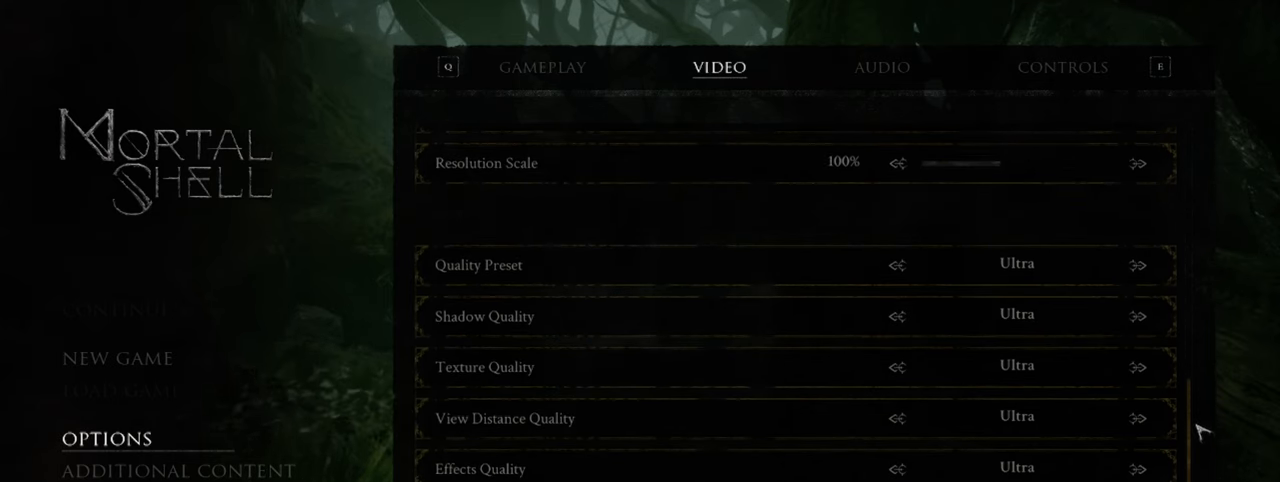
{"keys": [], "mouse": ["left"], "events": []}
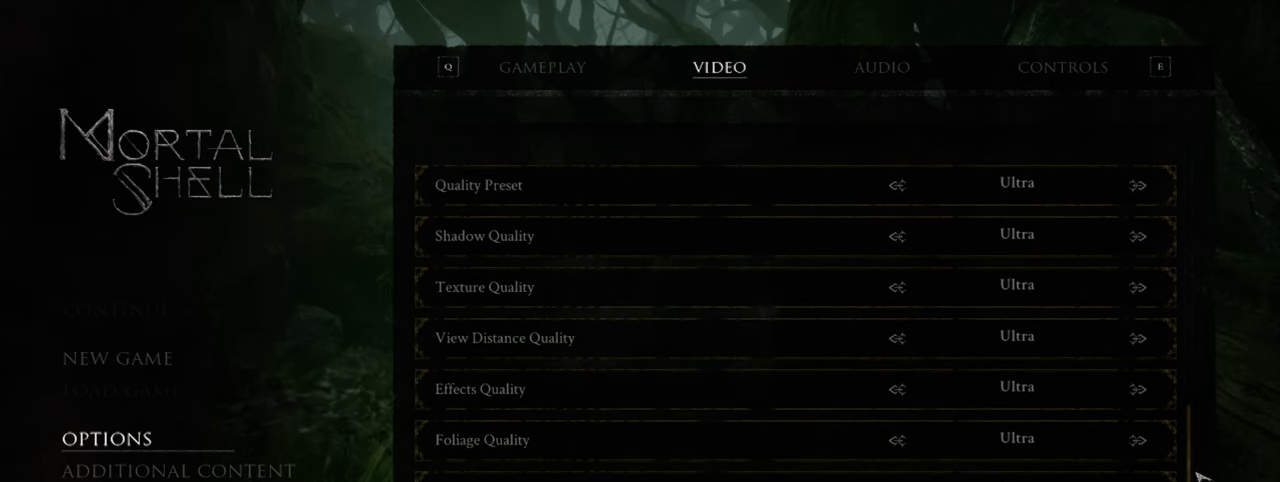
{"keys": [], "mouse": ["left"], "events": []}
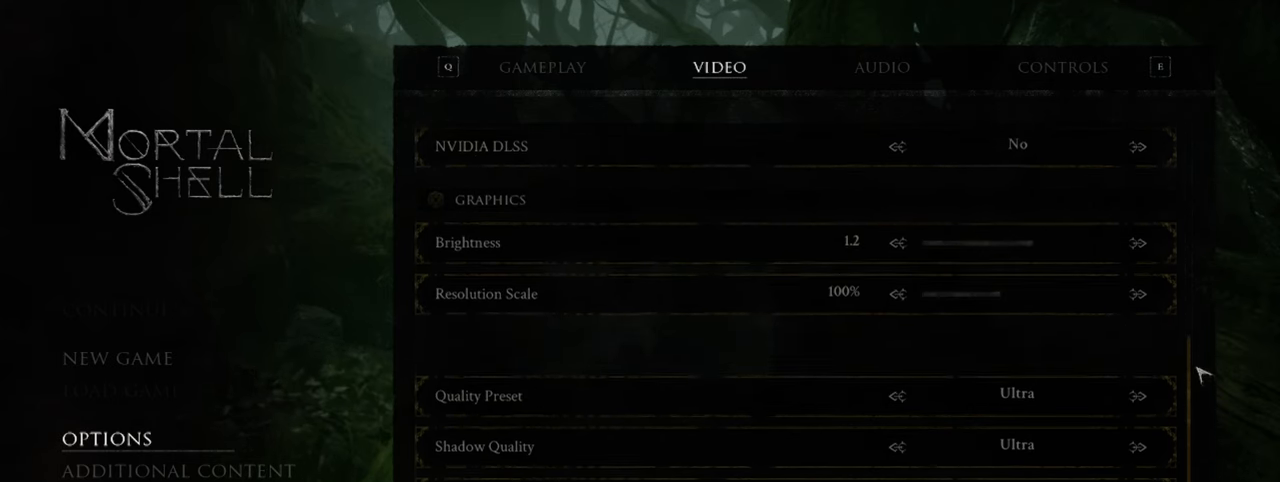
{"keys": [], "mouse": ["left"], "events": []}
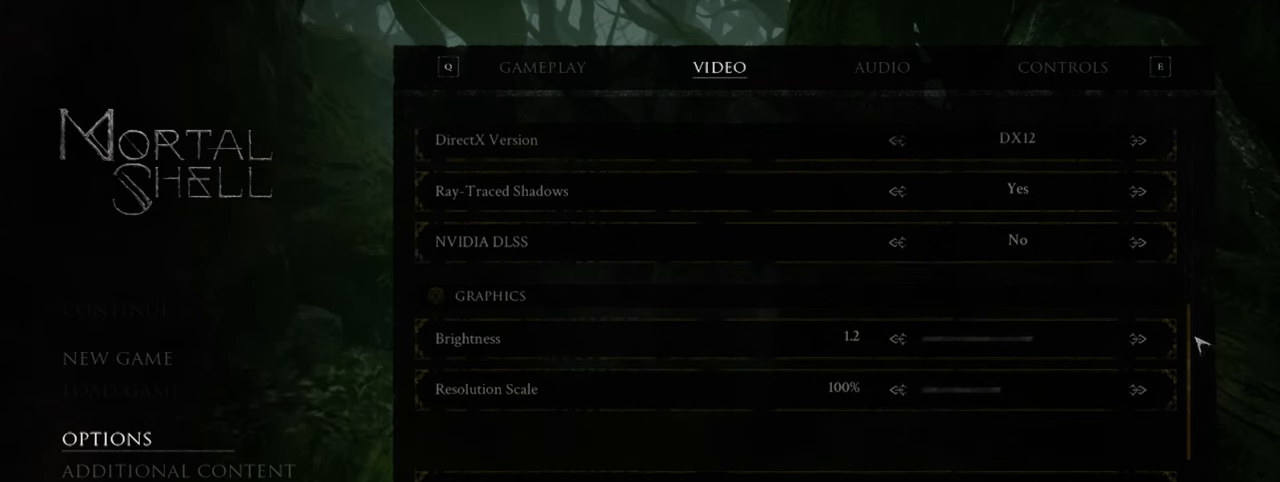
{"keys": [], "mouse": ["left"], "events": []}
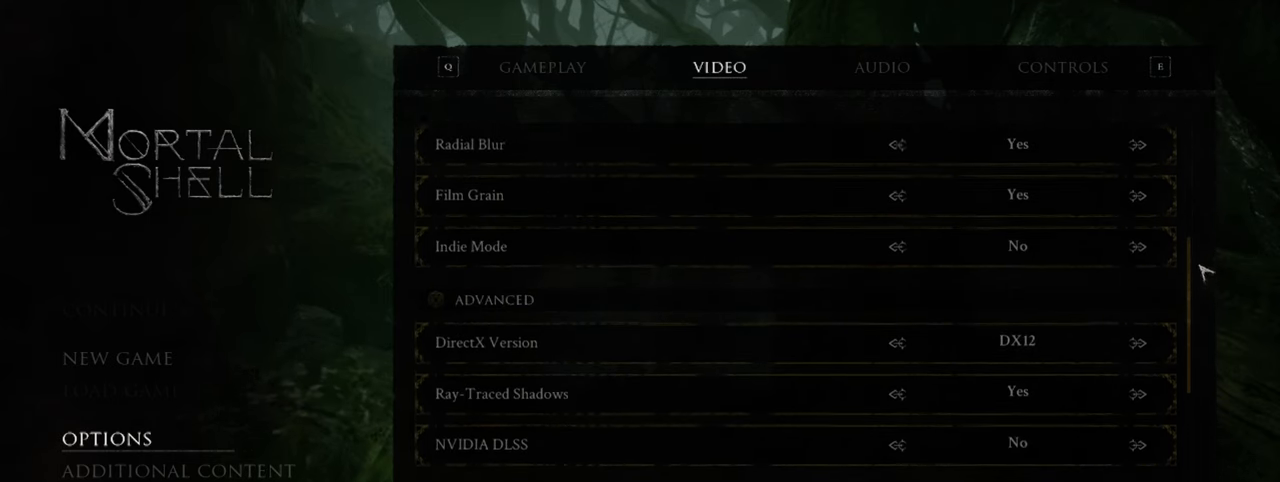
{"keys": [], "mouse": ["left"], "events": []}
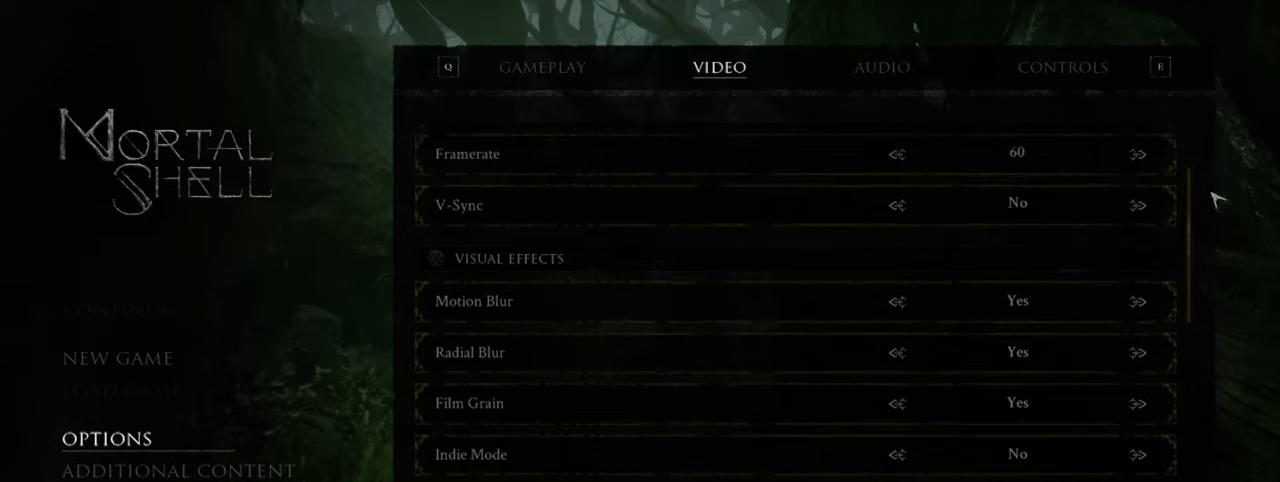
{"keys": [], "mouse": ["left"], "events": []}
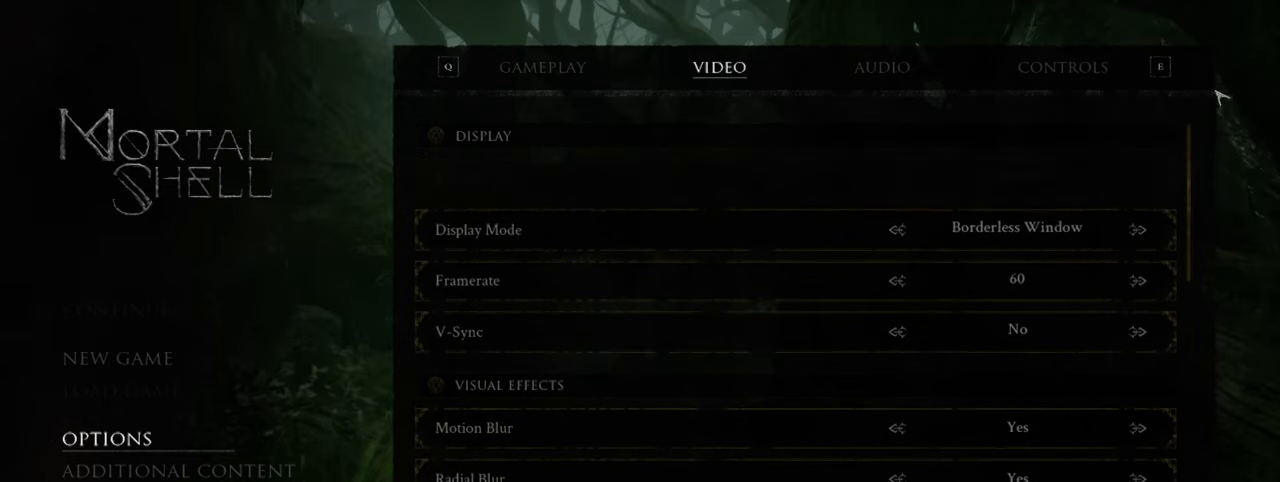
{"keys": [], "mouse": [], "events": [[167, "mouse_left", "up"]]}